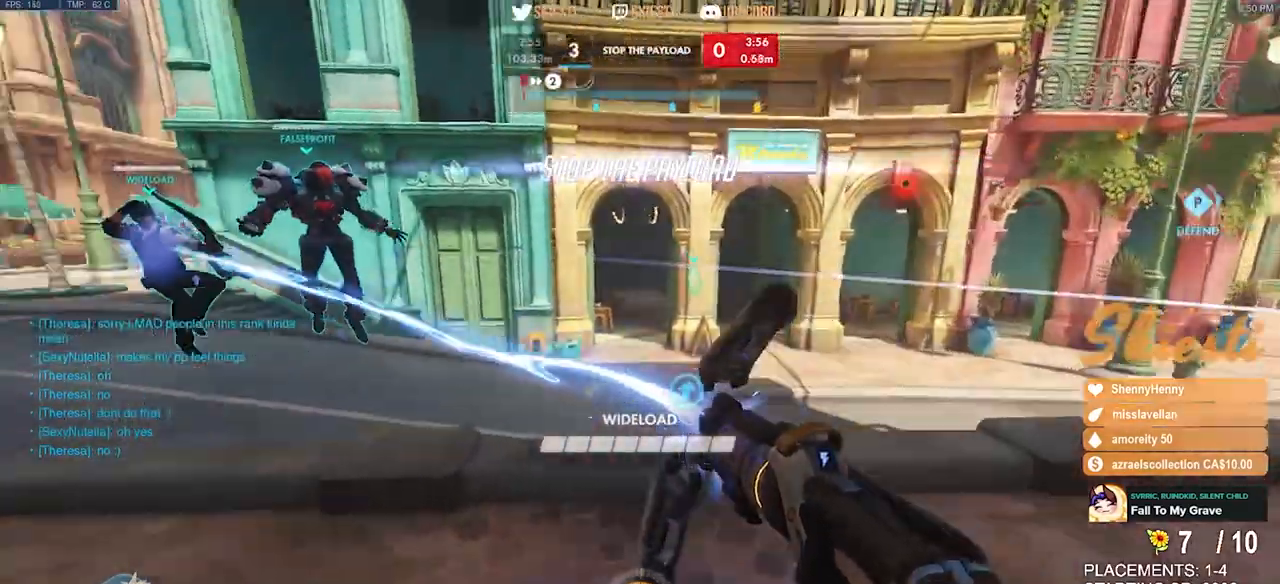
Gameplay with keyboard and mouse; each line is a JSON object with the keys and mouse buttons held at the frame after it. "events" lists presses ("down") and releases ("up") of "a", "ctrl", "d", "e", "q", "s", "shift", "space", "w", "mouse_left", "mouse_wheel", "mouse_right", "mouse_mb4" and "mouse_mb5" between this image and that frame as [ms after this image, input, new state], when the widget could be followed in between. "mouse_left", "mouse_wheel", "mouse_right", "mouse_mb4", "mouse_mb5" = the "left", "wheel", "right", "mb4", "mb5" buttons of the "mouse" list. No other keys are recorded. "wheel" means that the mouse wheel is clicked or scrolled. Mouse movement is not recorded.
{"keys": ["a", "w"], "mouse": ["left"], "events": [[67, "a", "up"], [317, "a", "down"]]}
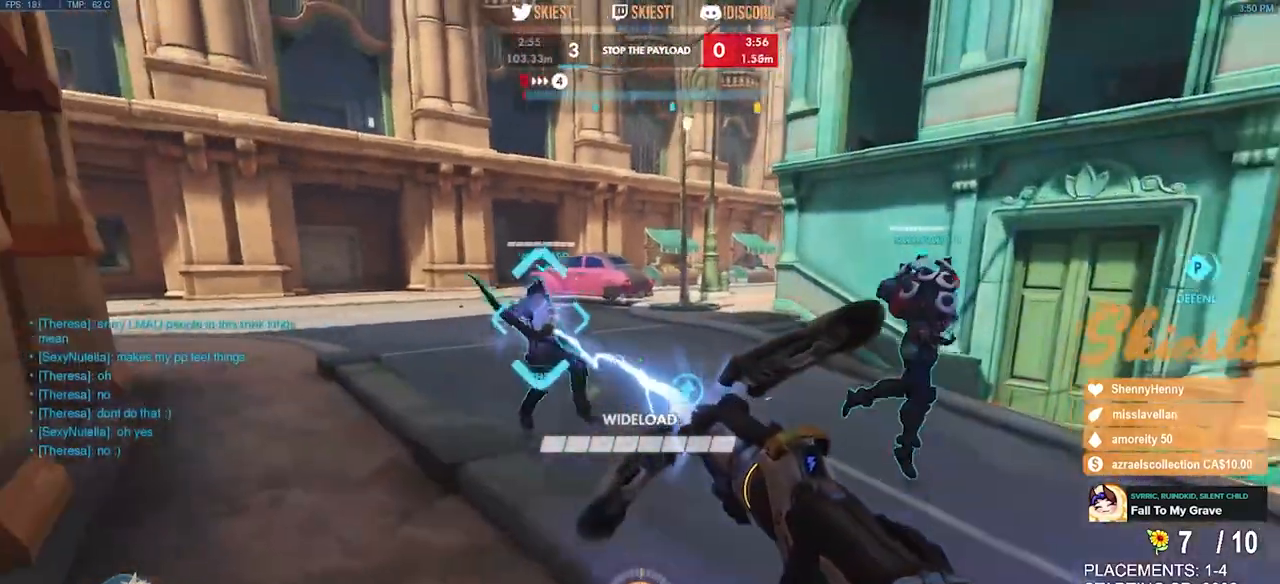
{"keys": ["w"], "mouse": ["left"], "events": [[367, "a", "up"]]}
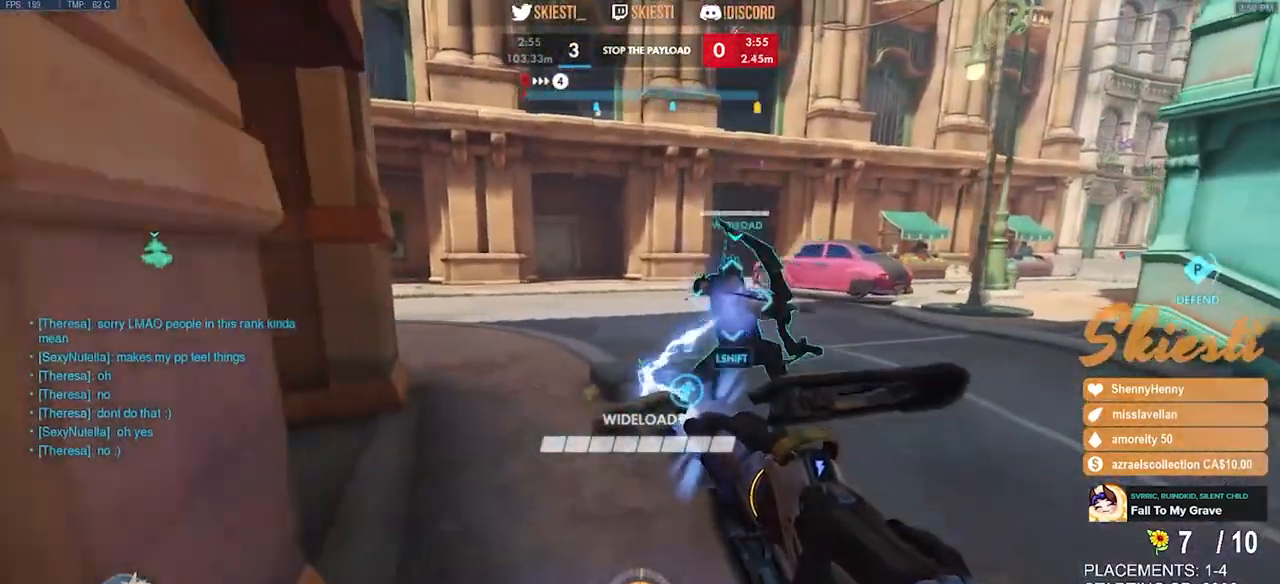
{"keys": ["w"], "mouse": ["left"], "events": [[167, "space", "down"], [317, "space", "up"]]}
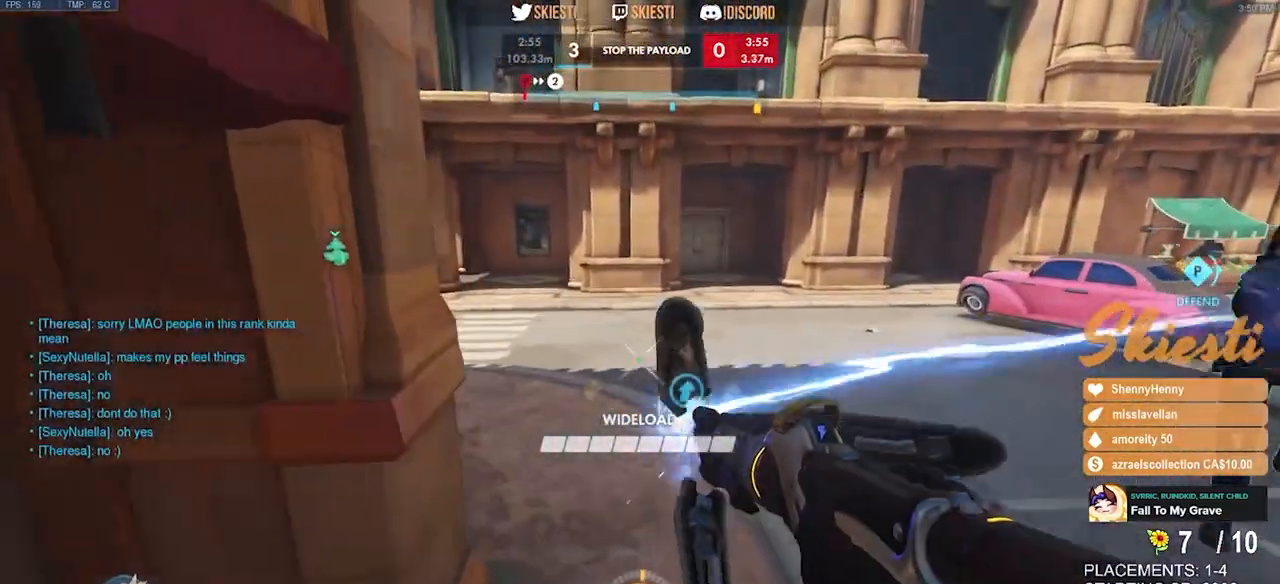
{"keys": ["a", "space"], "mouse": ["left"], "events": [[350, "a", "down"], [433, "space", "down"], [467, "w", "up"]]}
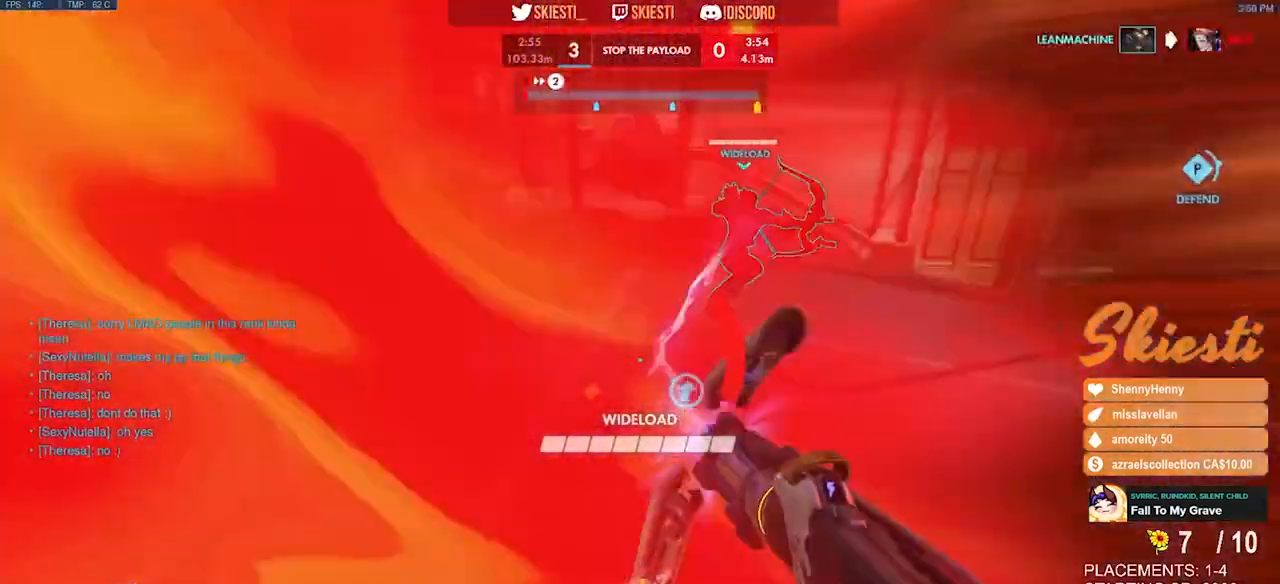
{"keys": ["d", "s"], "mouse": ["left", "right"], "events": [[50, "s", "down"], [100, "space", "up"], [150, "a", "up"], [417, "mouse_right", "down"], [500, "d", "down"]]}
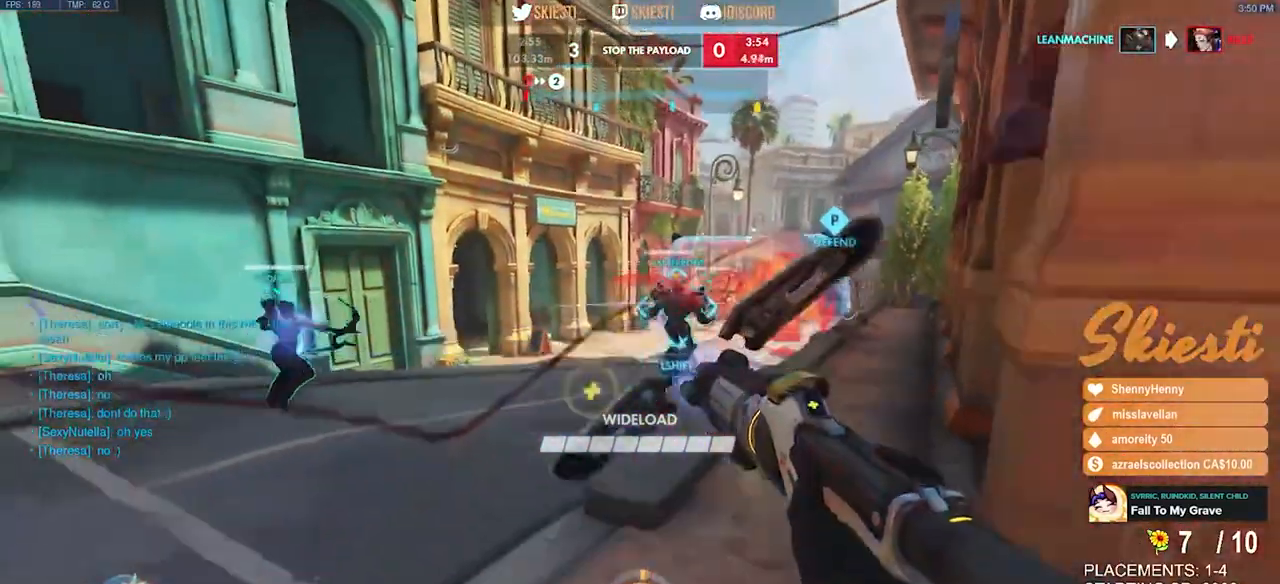
{"keys": ["d", "s"], "mouse": ["left"], "events": [[150, "mouse_right", "up"]]}
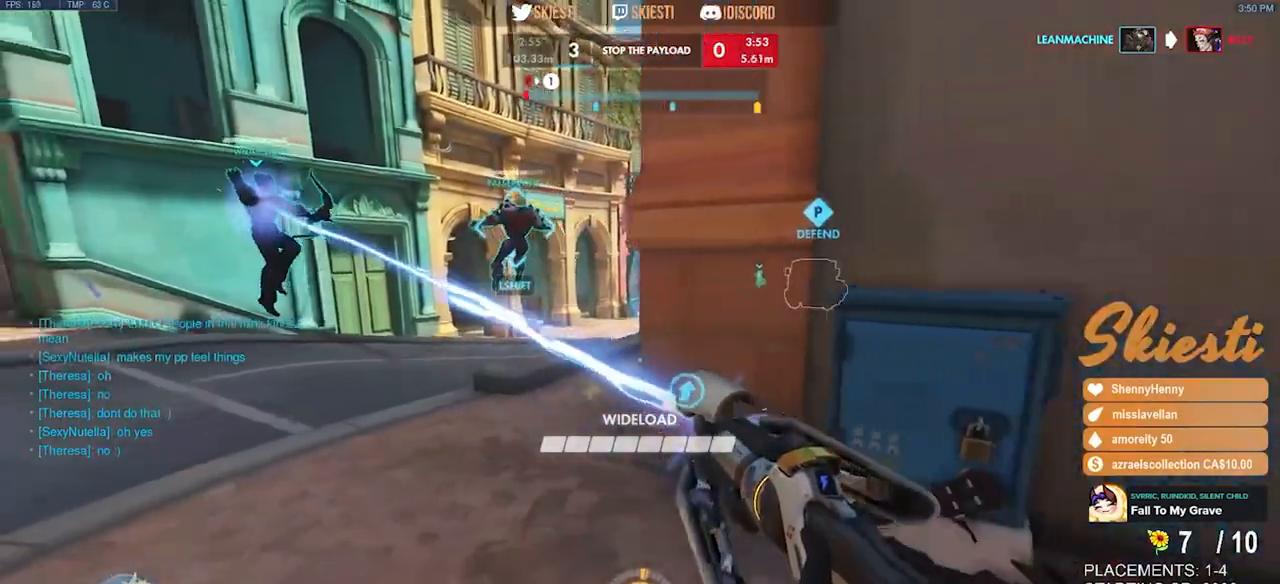
{"keys": ["a", "s"], "mouse": ["left"], "events": [[33, "a", "down"], [300, "d", "up"]]}
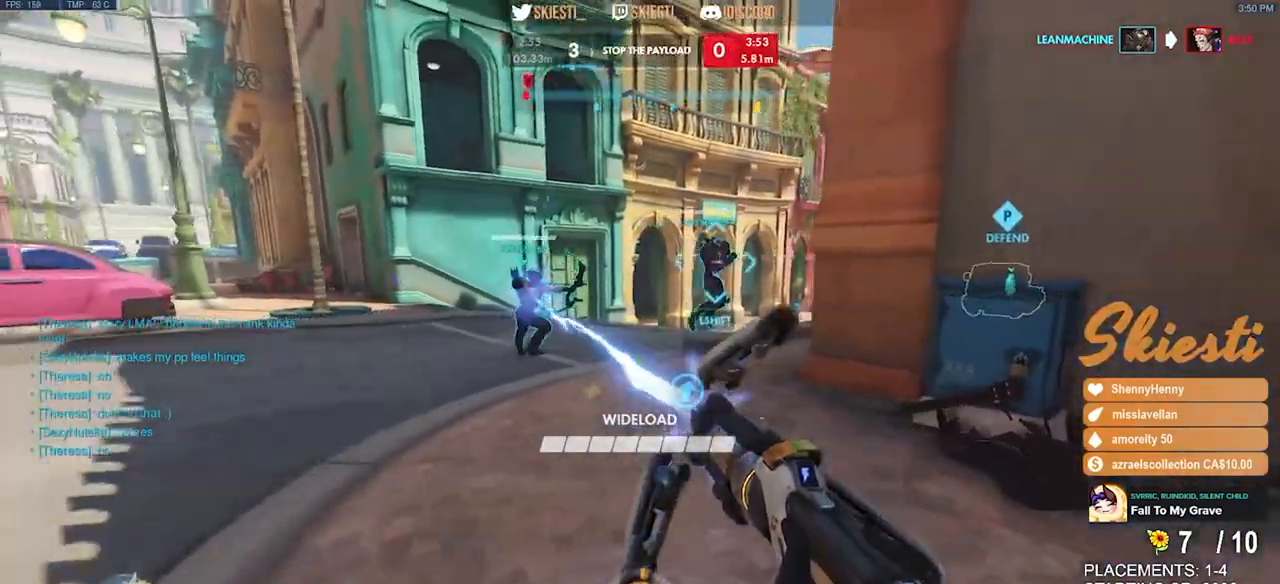
{"keys": ["a", "s"], "mouse": ["left"], "events": [[17, "a", "up"], [50, "d", "down"], [467, "a", "down"], [467, "d", "up"]]}
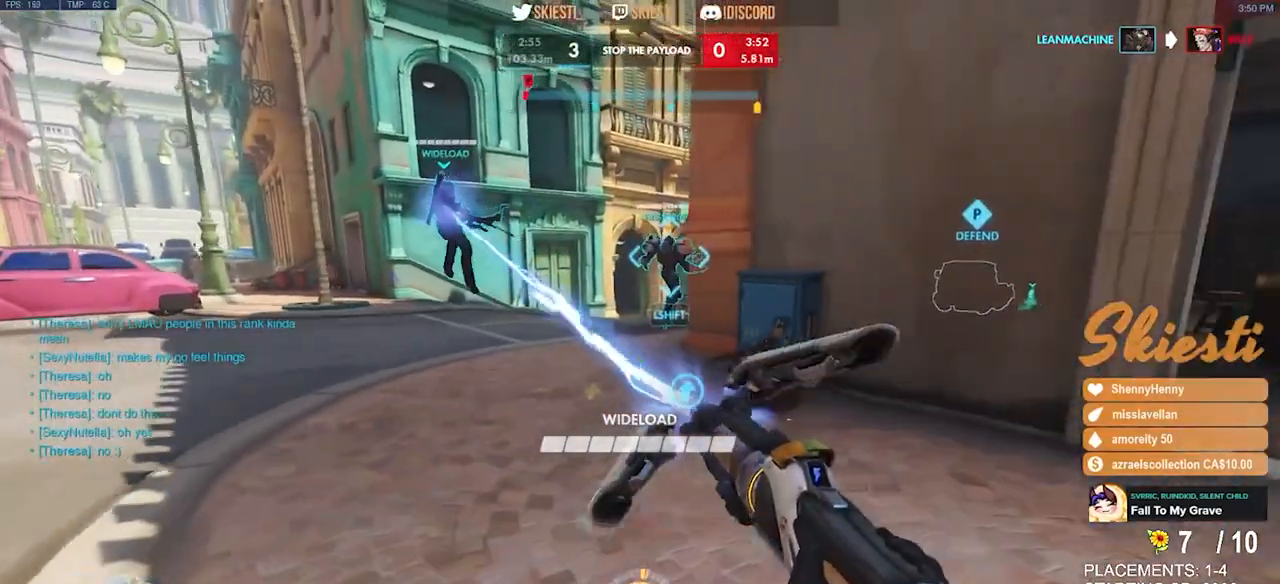
{"keys": ["s"], "mouse": ["left"], "events": [[283, "a", "up"]]}
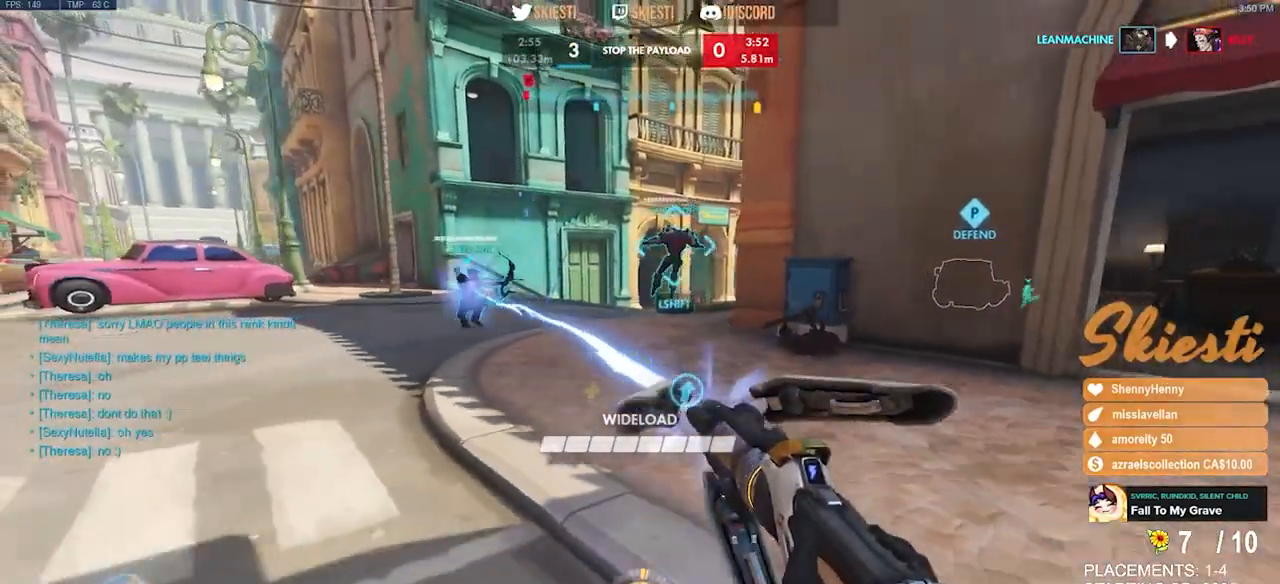
{"keys": ["d", "s"], "mouse": ["right"], "events": [[17, "shift", "down"], [67, "d", "down"], [117, "s", "up"], [167, "mouse_left", "up"], [217, "mouse_right", "down"], [233, "shift", "up"], [367, "s", "down"]]}
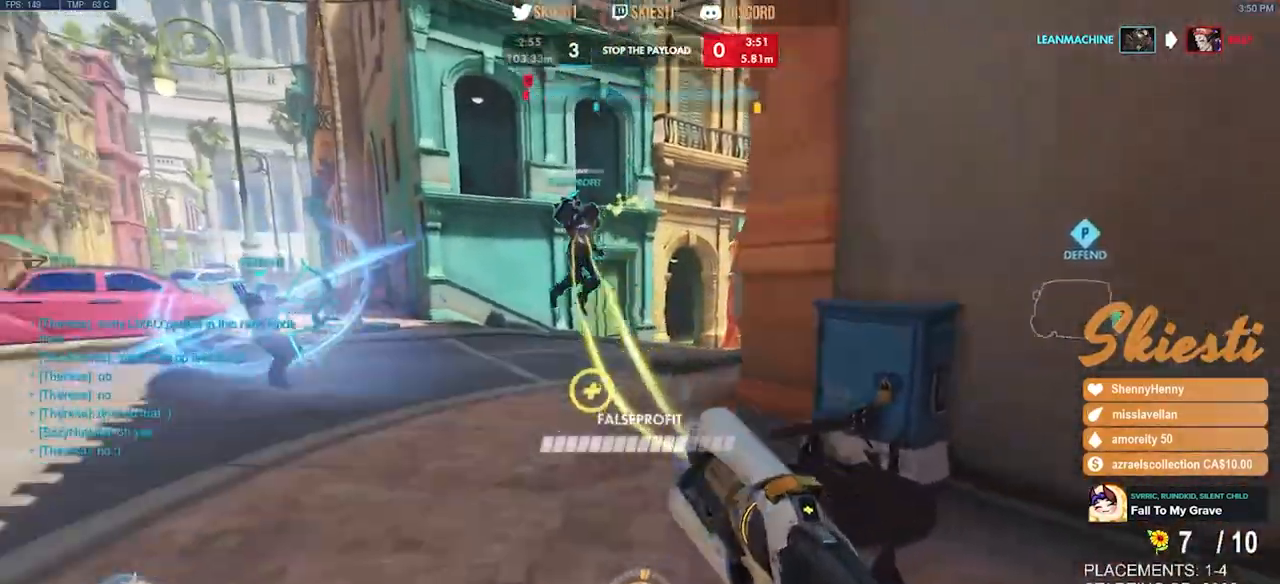
{"keys": ["a", "s"], "mouse": ["right"], "events": [[100, "d", "up"], [117, "a", "down"]]}
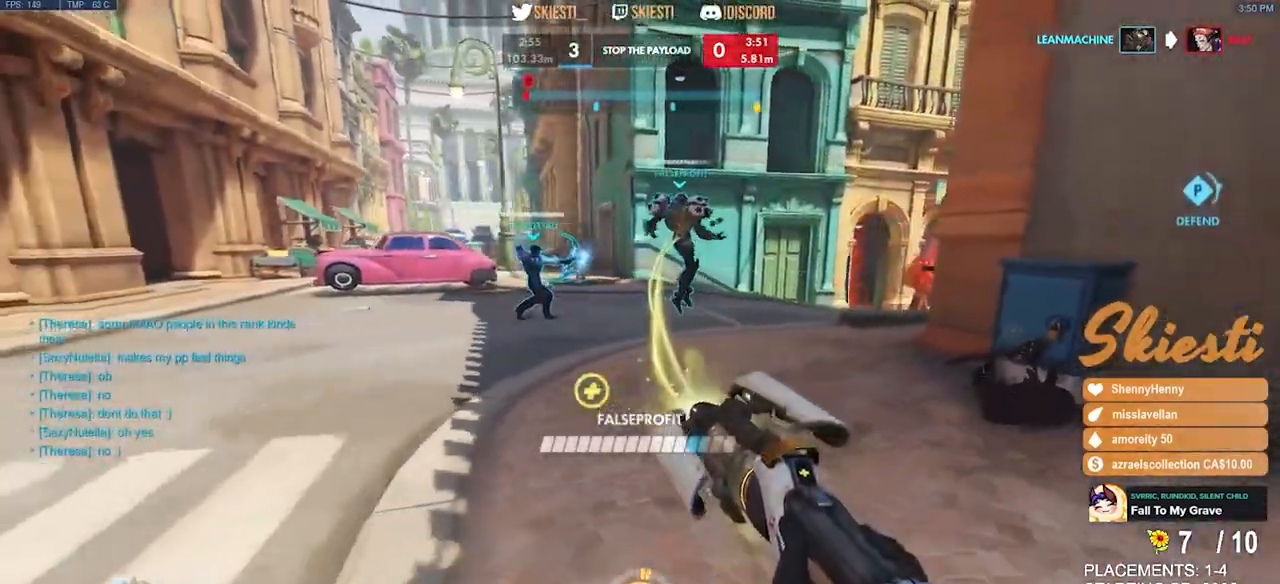
{"keys": ["a", "s"], "mouse": ["right"], "events": [[367, "a", "up"], [417, "a", "down"]]}
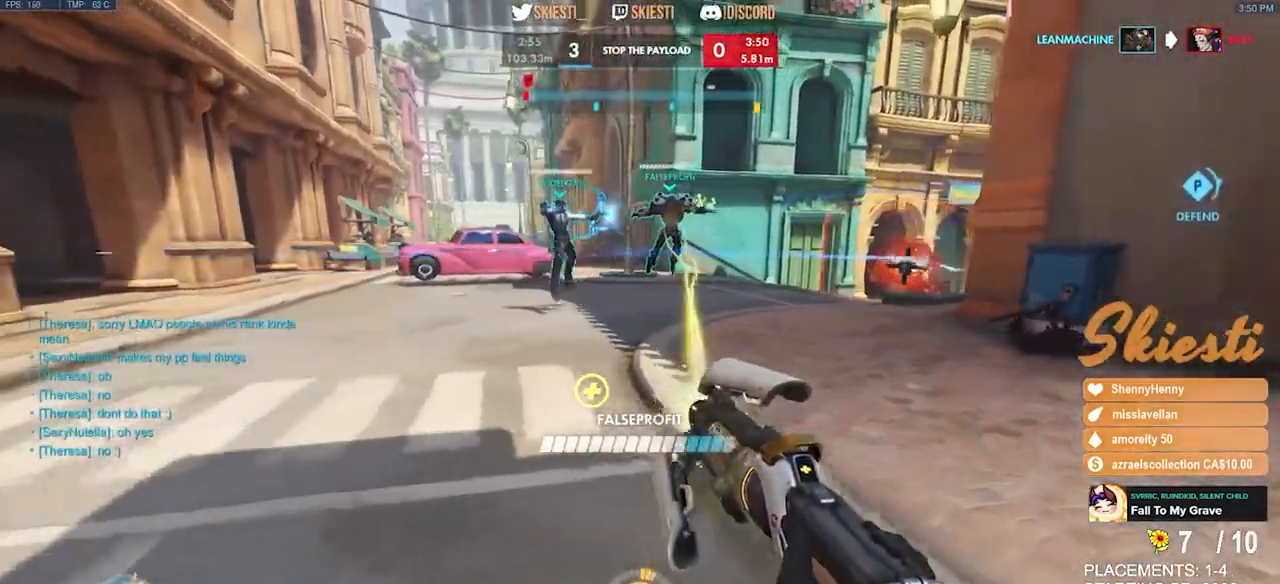
{"keys": ["d", "s"], "mouse": ["right"], "events": [[300, "a", "up"], [350, "d", "down"]]}
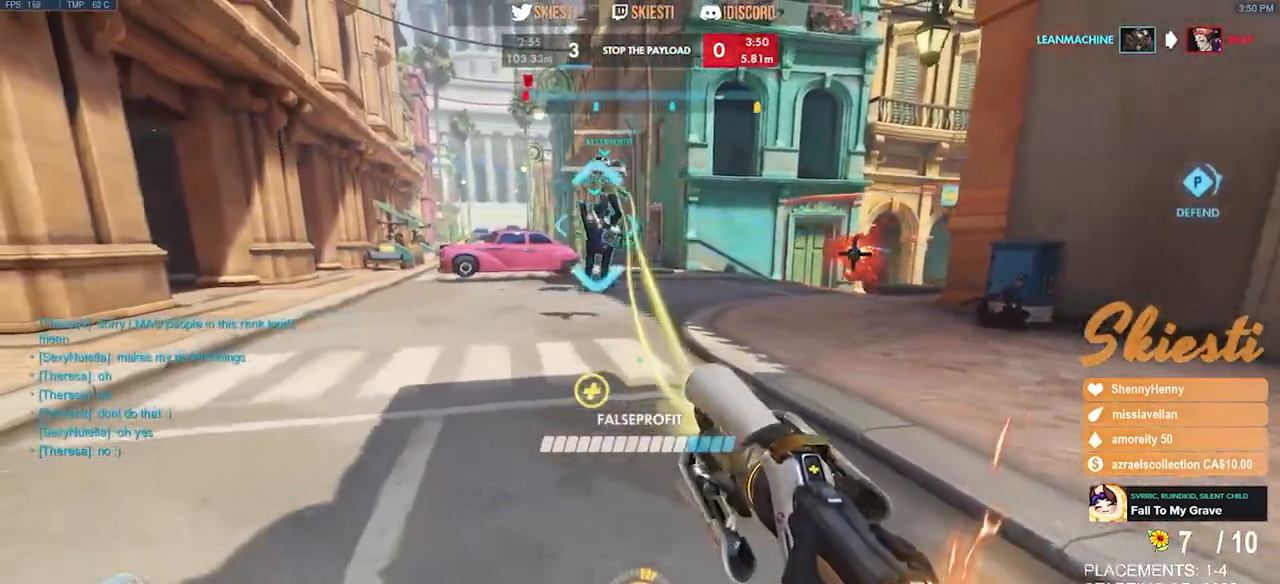
{"keys": ["s"], "mouse": [], "events": [[117, "space", "down"], [283, "d", "up"], [283, "mouse_left", "down"], [317, "space", "up"], [350, "shift", "down"], [450, "mouse_right", "up"], [467, "mouse_left", "up"], [483, "shift", "up"]]}
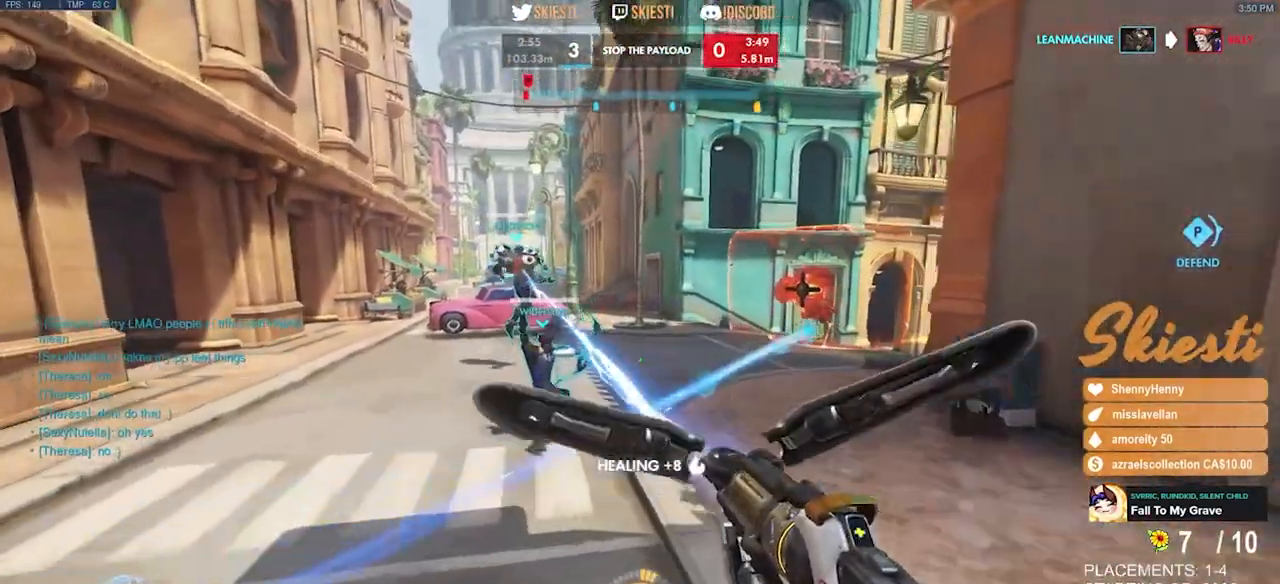
{"keys": ["d"], "mouse": ["left"], "events": [[50, "mouse_left", "down"], [367, "d", "down"], [433, "s", "up"]]}
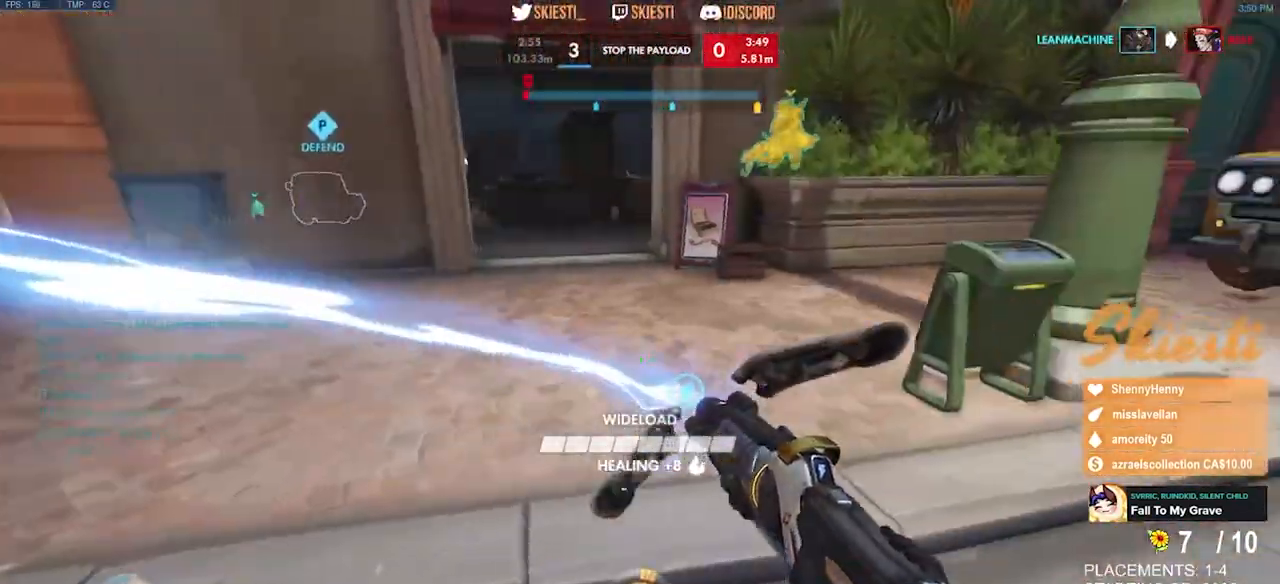
{"keys": ["d", "w"], "mouse": ["left"], "events": [[167, "w", "down"]]}
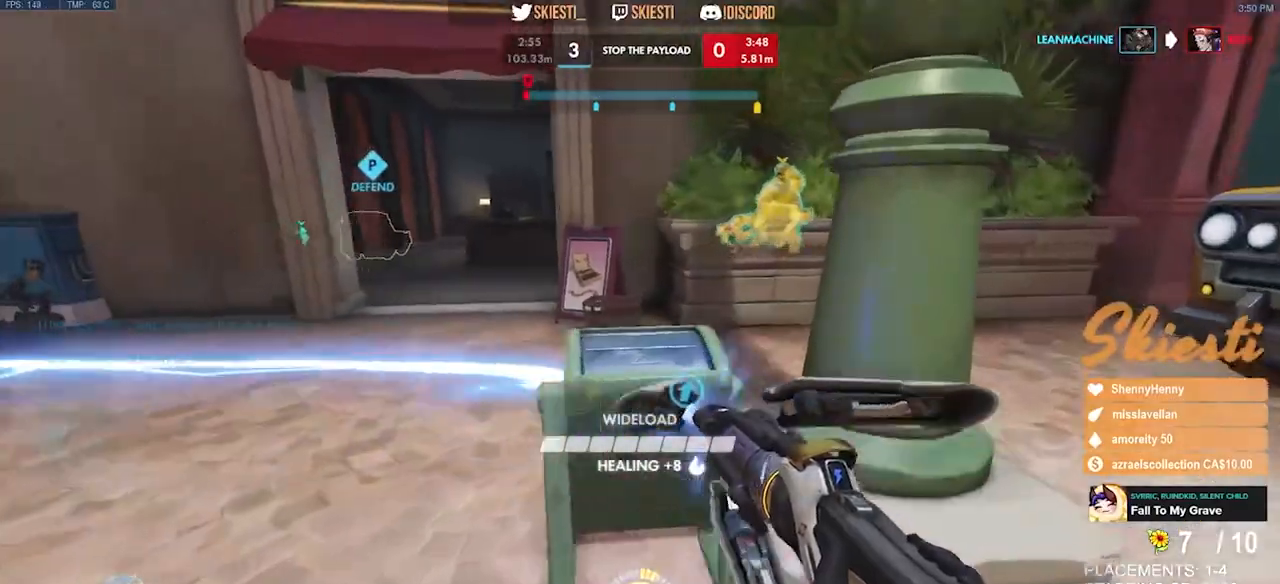
{"keys": ["d", "space"], "mouse": ["left"], "events": [[283, "space", "down"], [450, "w", "up"]]}
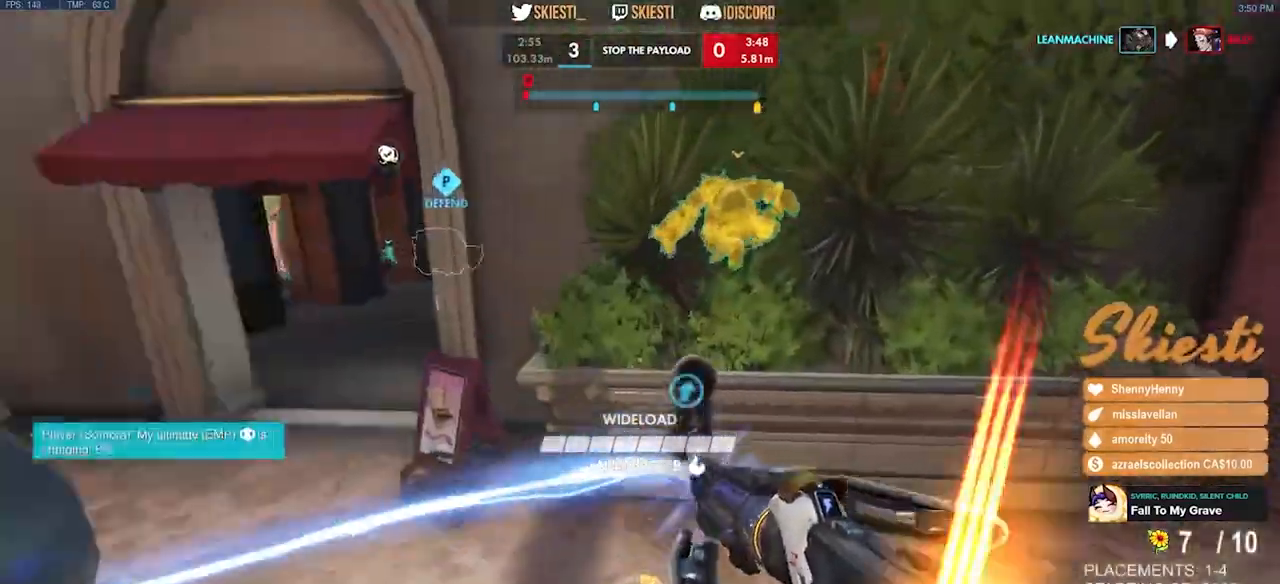
{"keys": ["a", "d", "s"], "mouse": ["left"], "events": [[33, "space", "up"], [167, "s", "down"], [467, "a", "down"]]}
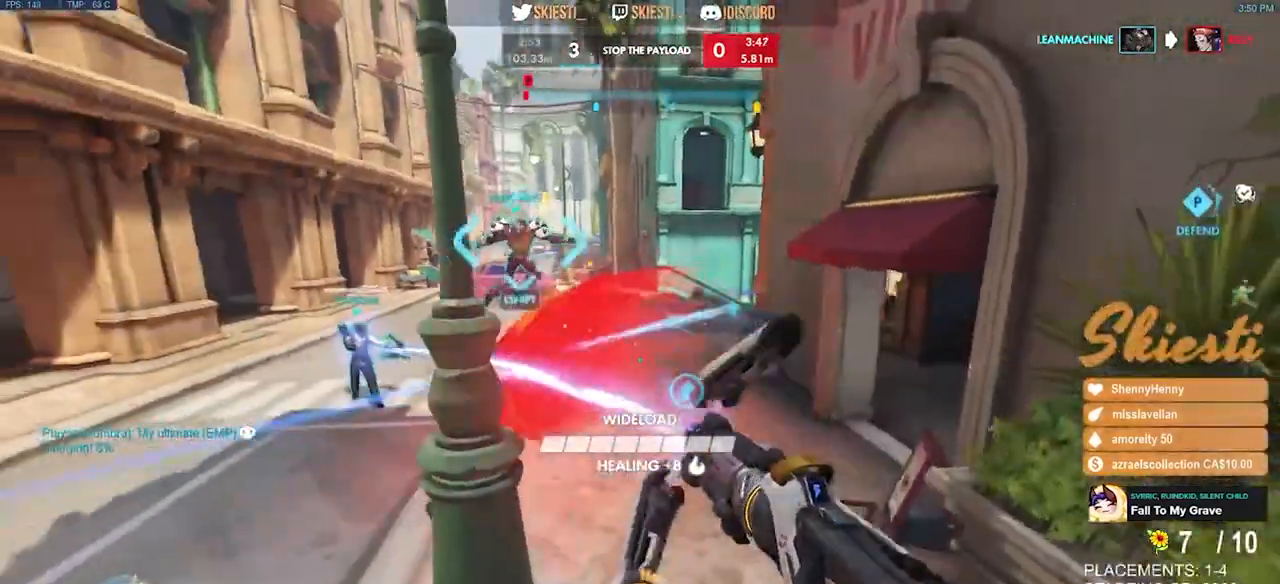
{"keys": ["a", "s"], "mouse": ["left", "right"], "events": [[317, "mouse_right", "down"], [350, "d", "up"], [433, "space", "down"], [500, "space", "up"]]}
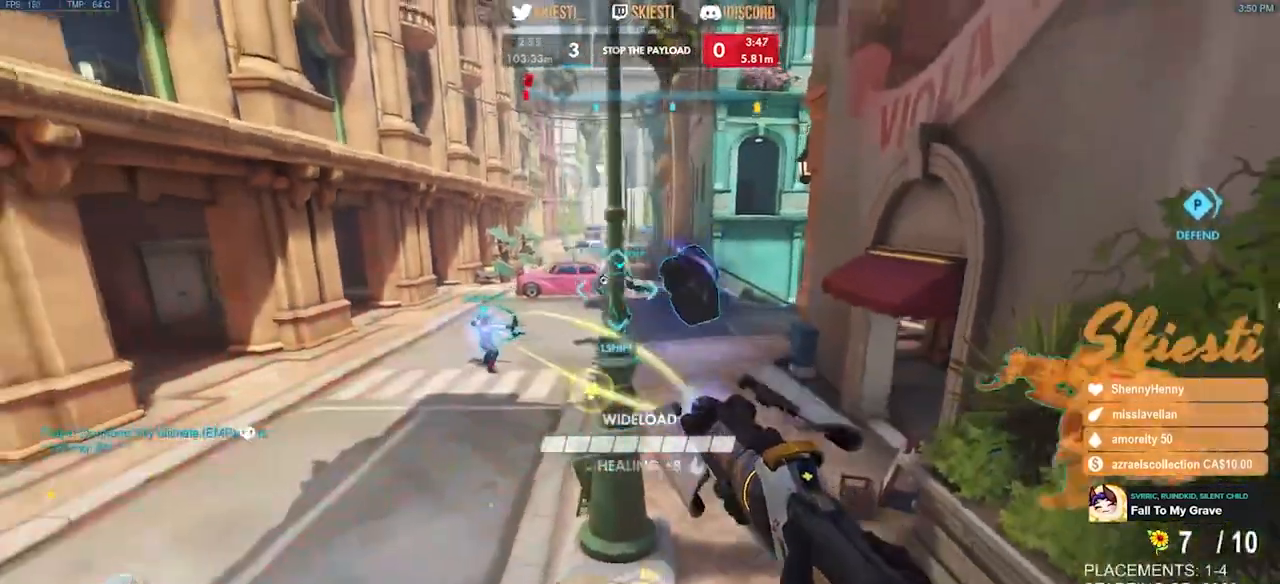
{"keys": ["a", "s"], "mouse": ["left"], "events": [[200, "mouse_right", "up"]]}
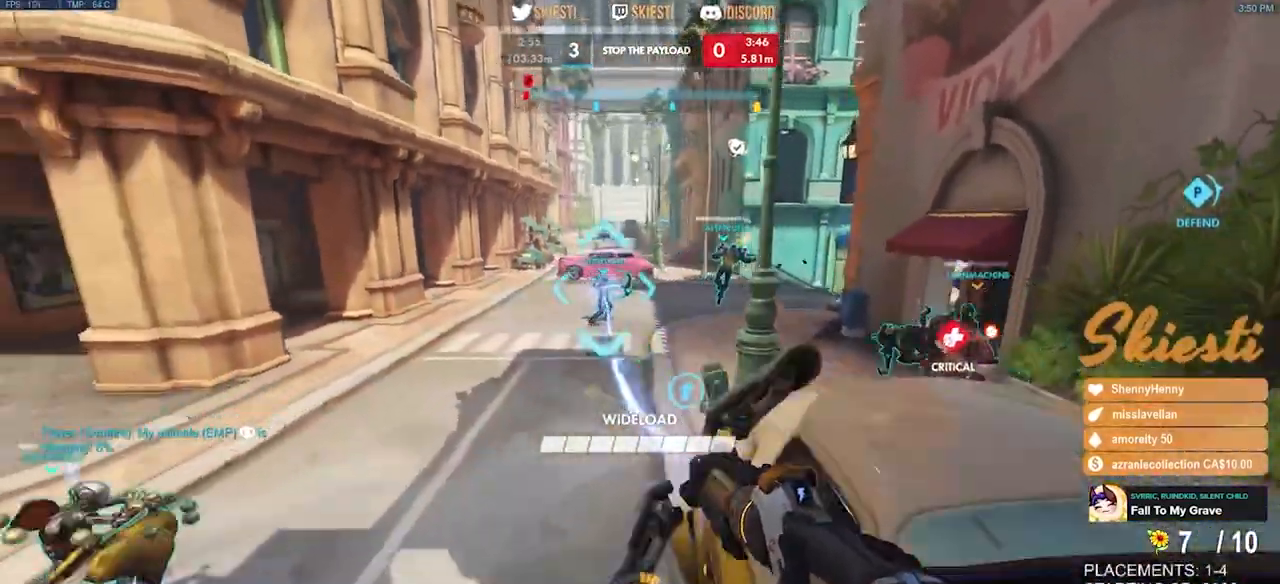
{"keys": ["a"], "mouse": ["right"], "events": [[183, "mouse_left", "up"], [217, "mouse_right", "down"], [483, "s", "up"]]}
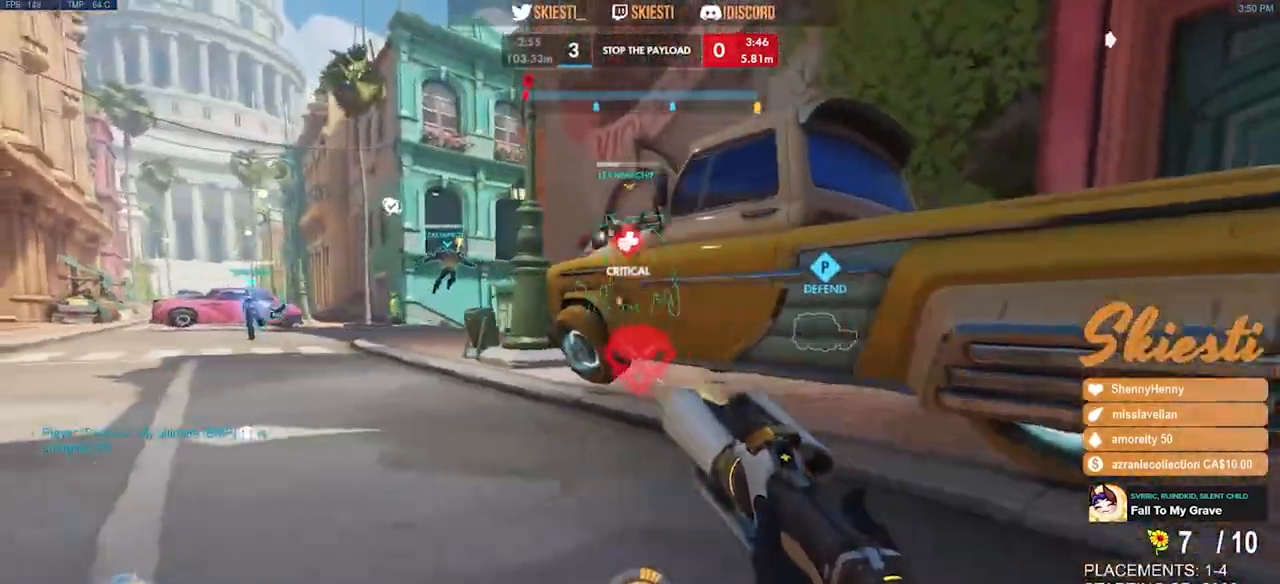
{"keys": ["d"], "mouse": ["right"], "events": [[200, "w", "down"], [317, "a", "up"], [350, "d", "down"], [400, "w", "up"]]}
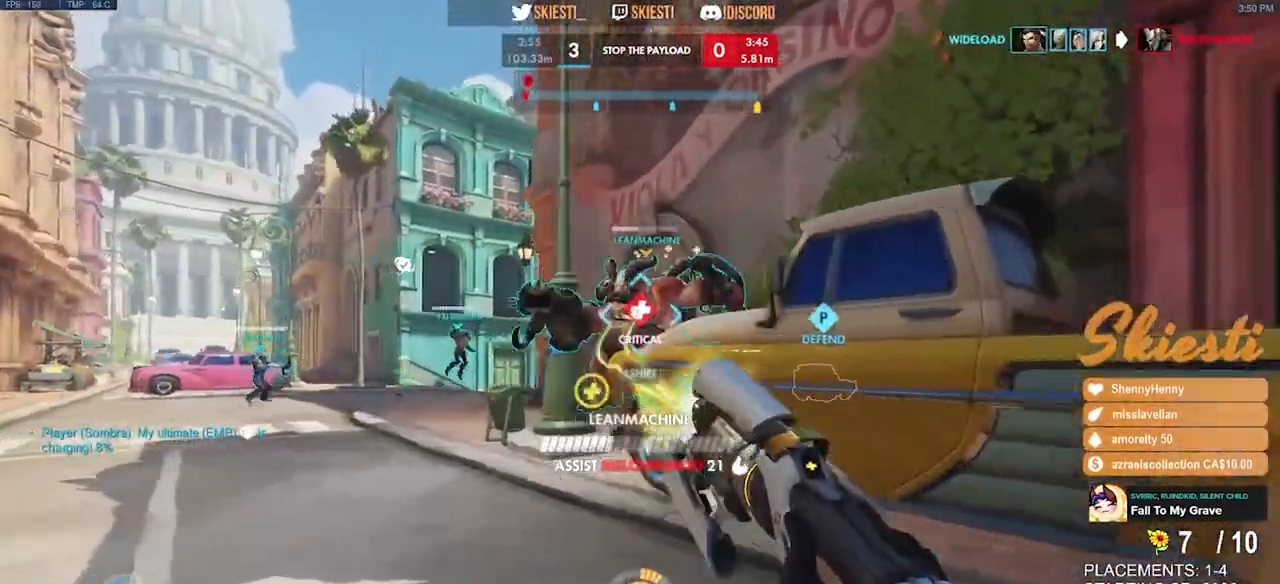
{"keys": ["d", "space", "w"], "mouse": ["right"], "events": [[317, "w", "down"], [350, "space", "down"]]}
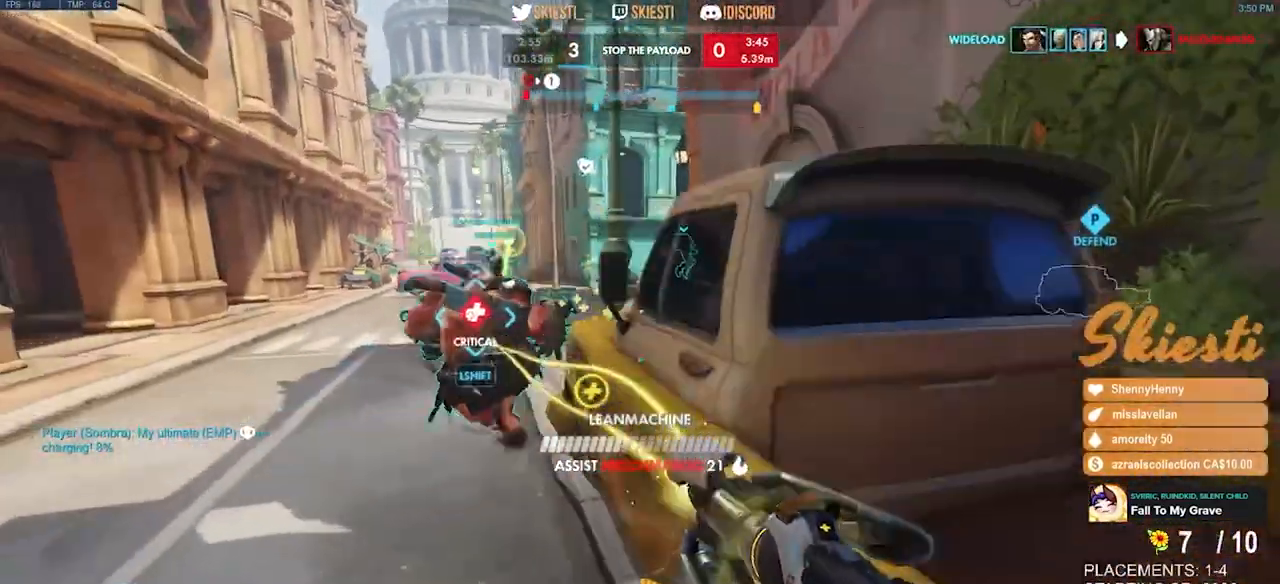
{"keys": ["d", "s"], "mouse": ["right"], "events": [[117, "space", "up"], [250, "w", "up"], [433, "s", "down"]]}
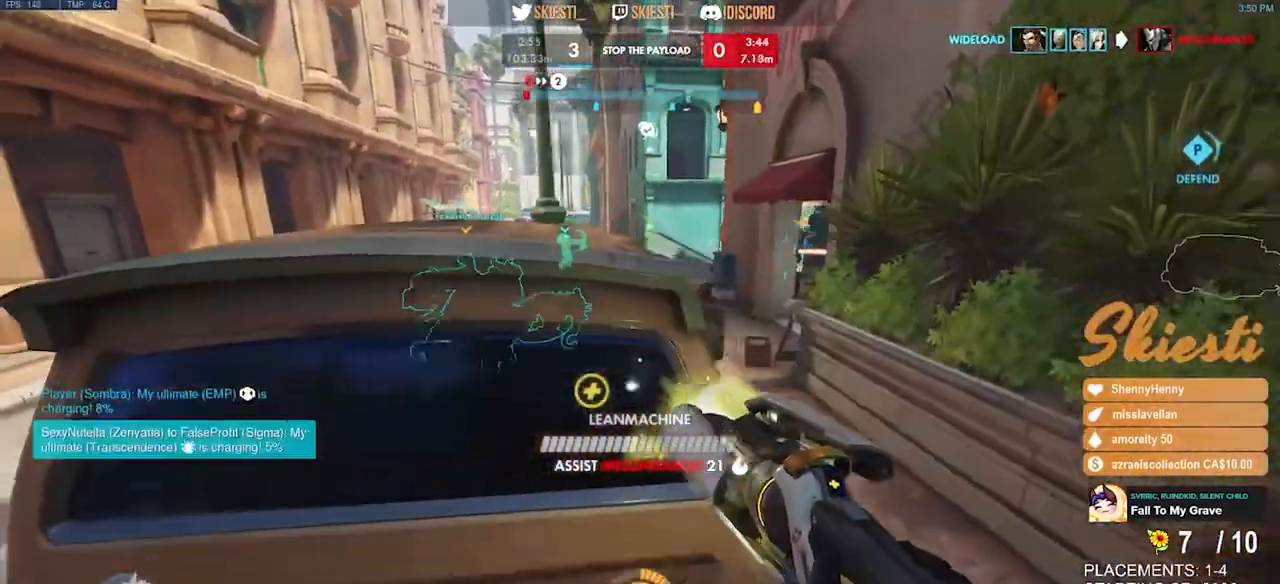
{"keys": ["d", "space", "w"], "mouse": ["right"], "events": [[50, "a", "down"], [50, "d", "up"], [167, "s", "up"], [317, "w", "down"], [350, "a", "up"], [400, "d", "down"], [433, "space", "down"]]}
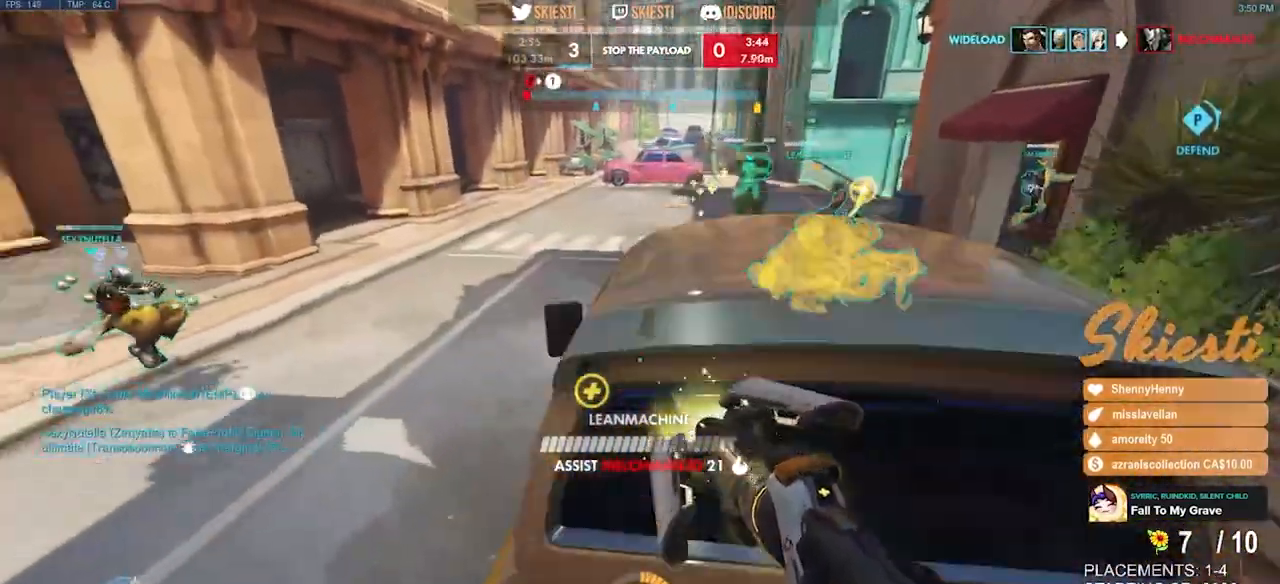
{"keys": ["a", "s"], "mouse": ["right"], "events": [[150, "space", "up"], [217, "a", "down"], [217, "d", "up"], [283, "w", "up"], [450, "s", "down"]]}
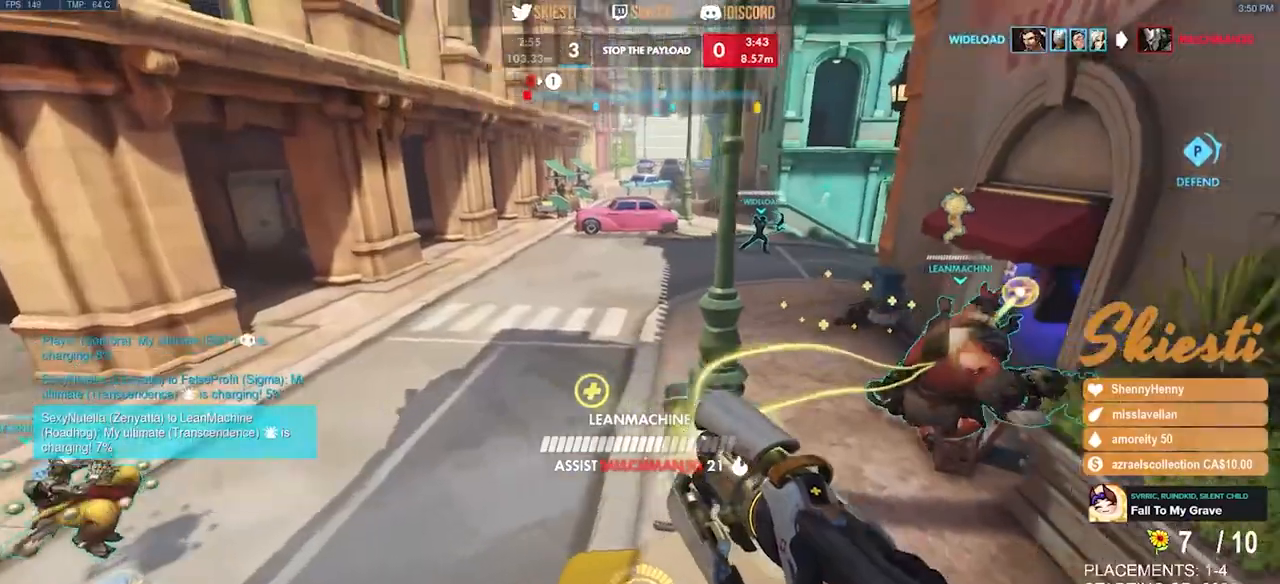
{"keys": ["d"], "mouse": ["right"], "events": [[33, "a", "up"], [350, "d", "down"], [433, "s", "up"]]}
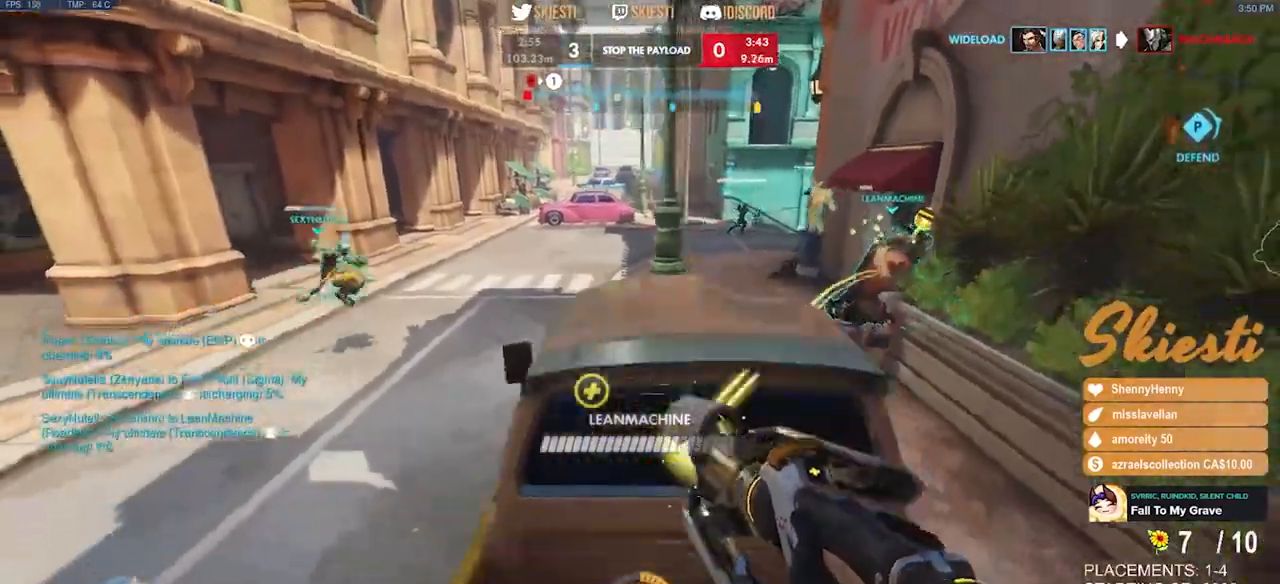
{"keys": ["a", "space", "w"], "mouse": ["right"], "events": [[83, "w", "down"], [300, "d", "up"], [333, "a", "down"], [350, "space", "down"]]}
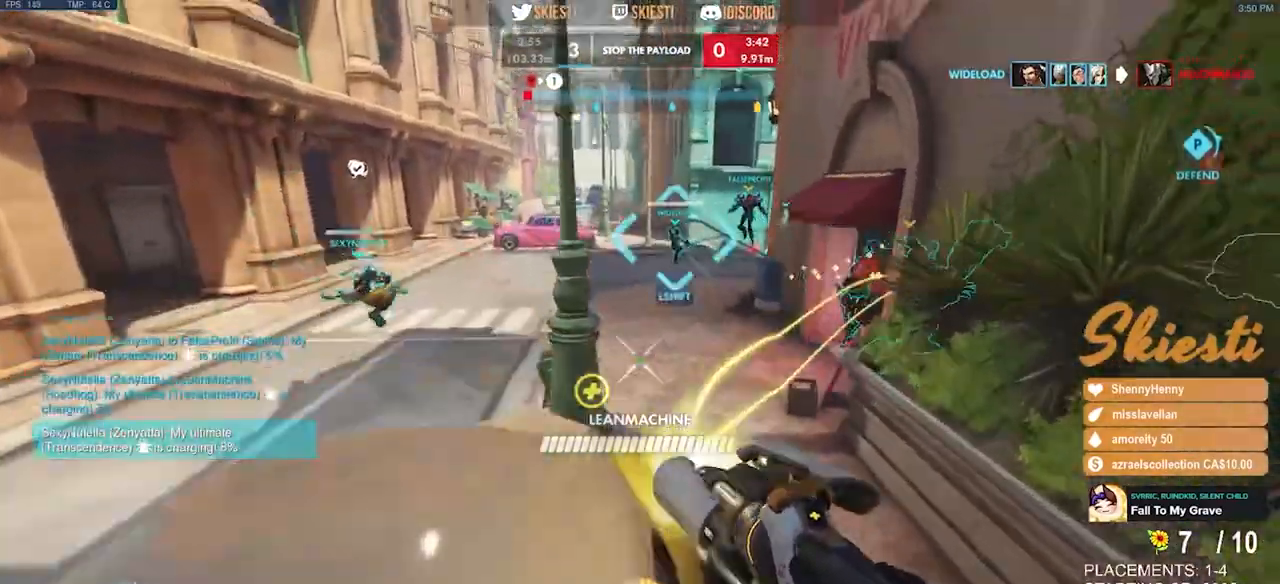
{"keys": ["a"], "mouse": ["right"], "events": [[17, "space", "up"], [183, "a", "up"], [333, "d", "down"], [383, "w", "up"], [417, "a", "down"], [483, "d", "up"]]}
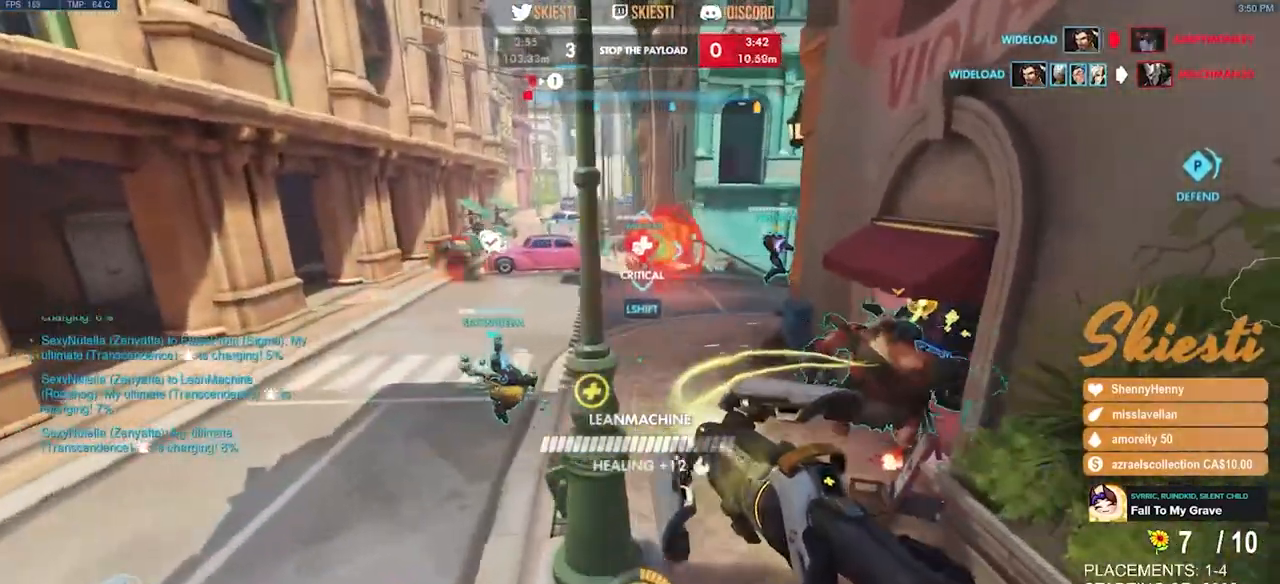
{"keys": ["a", "s"], "mouse": ["right"], "events": [[17, "mouse_left", "down"], [133, "s", "down"], [283, "mouse_left", "up"], [300, "a", "up"], [417, "a", "down"]]}